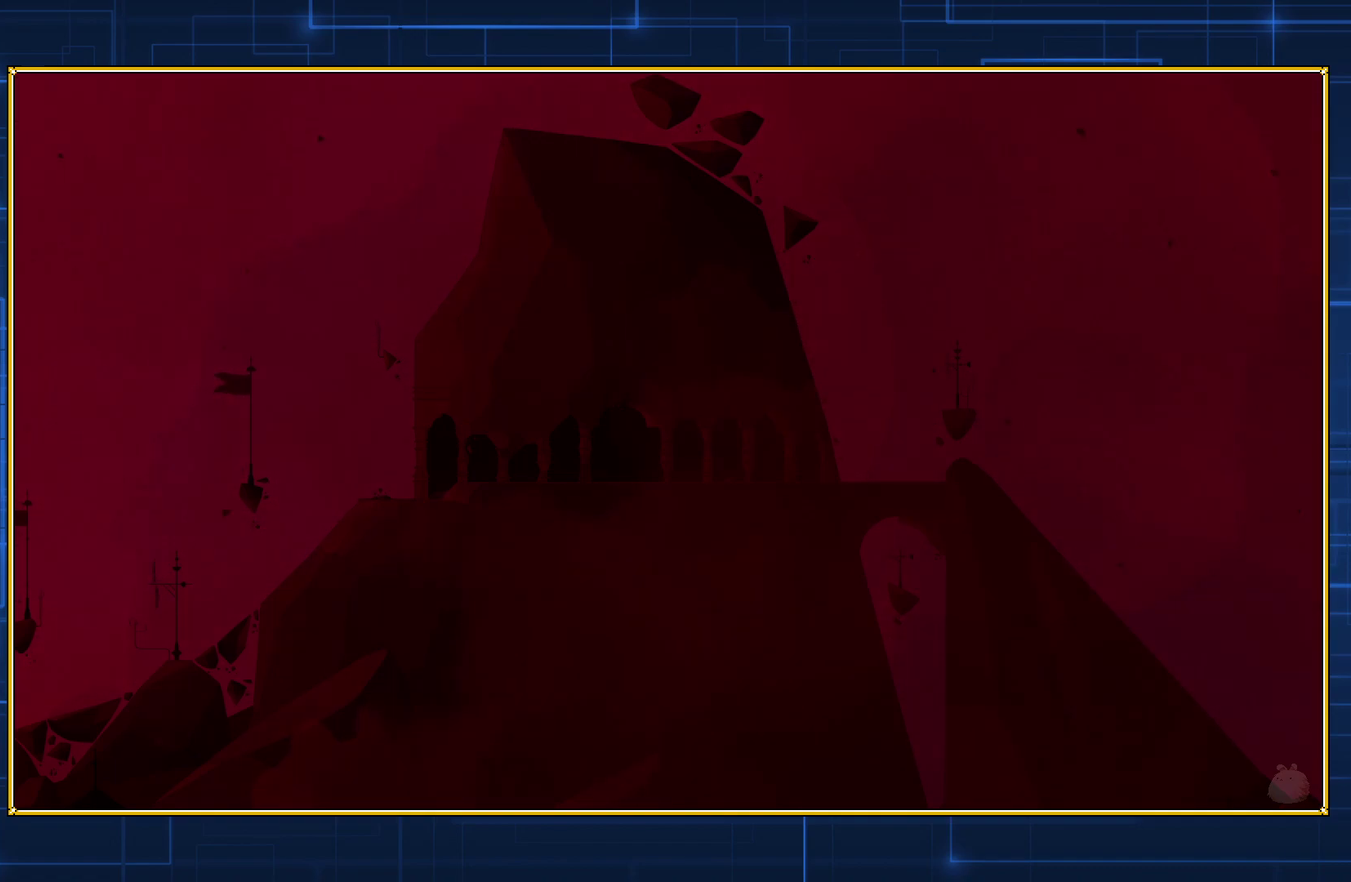
Gameplay with a controller (Nintendo layout); each line is a JSON object with the inputs held at the frame after it. "events" lists button and stick changes between this image and that frame as [ms after this image, input, new state], when the widget could be followed in between. Not read: L3 R3.
{"buttons": ["B", "DPAD_RIGHT"], "events": [[450, "DPAD_RIGHT", "down"], [483, "B", "down"]]}
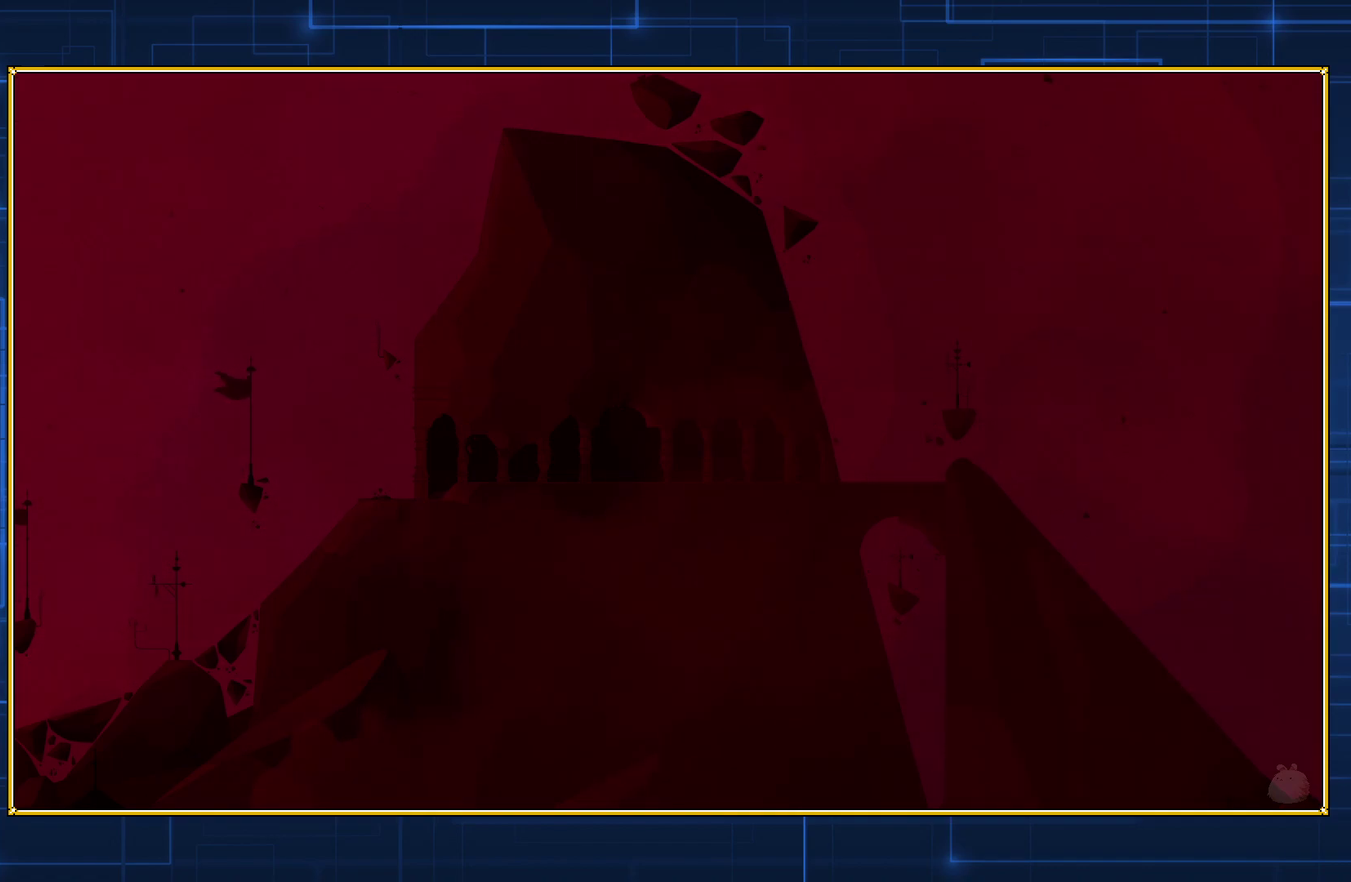
{"buttons": ["B", "DPAD_RIGHT"], "events": []}
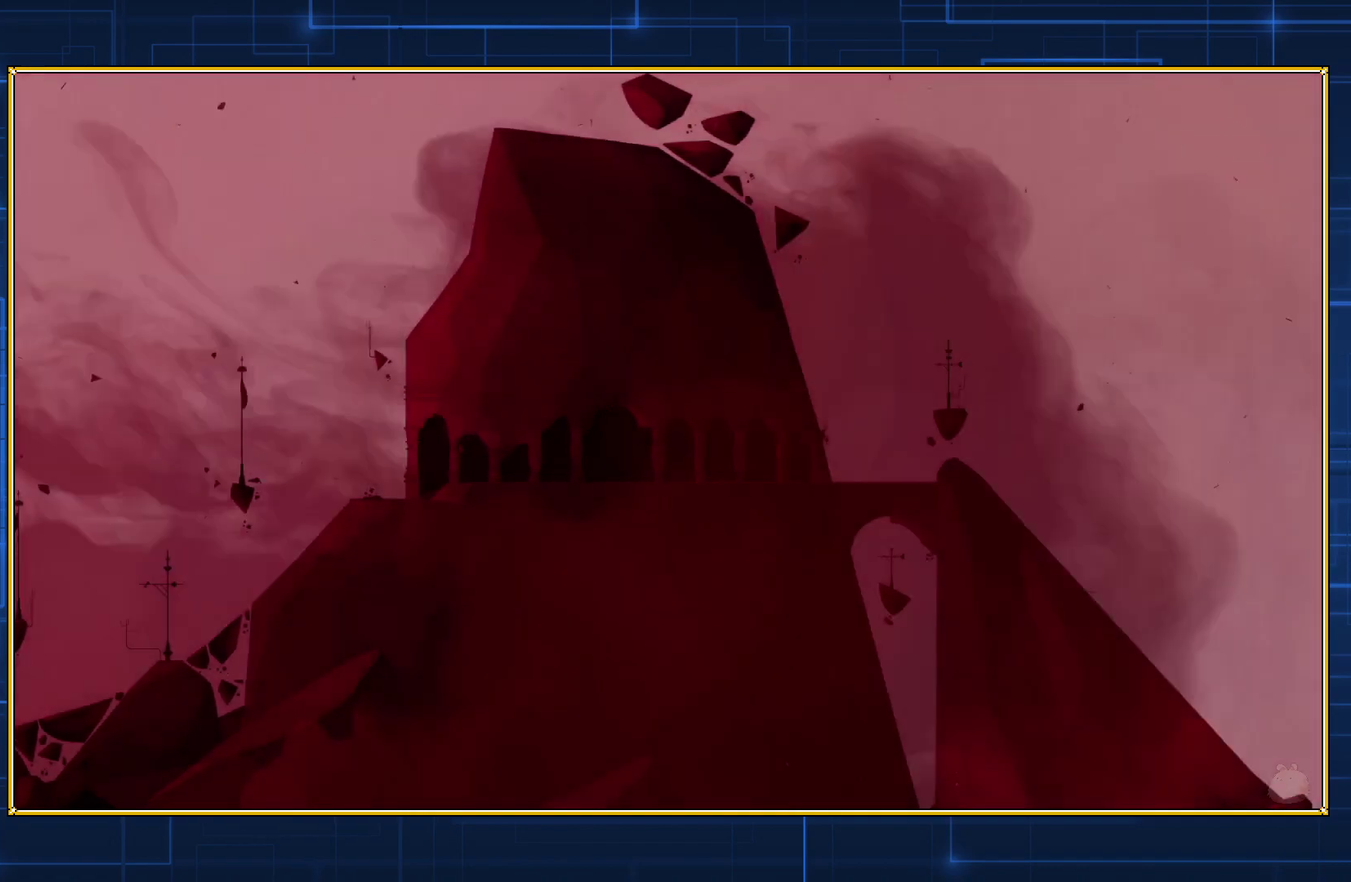
{"buttons": ["DPAD_RIGHT"], "events": [[350, "B", "up"]]}
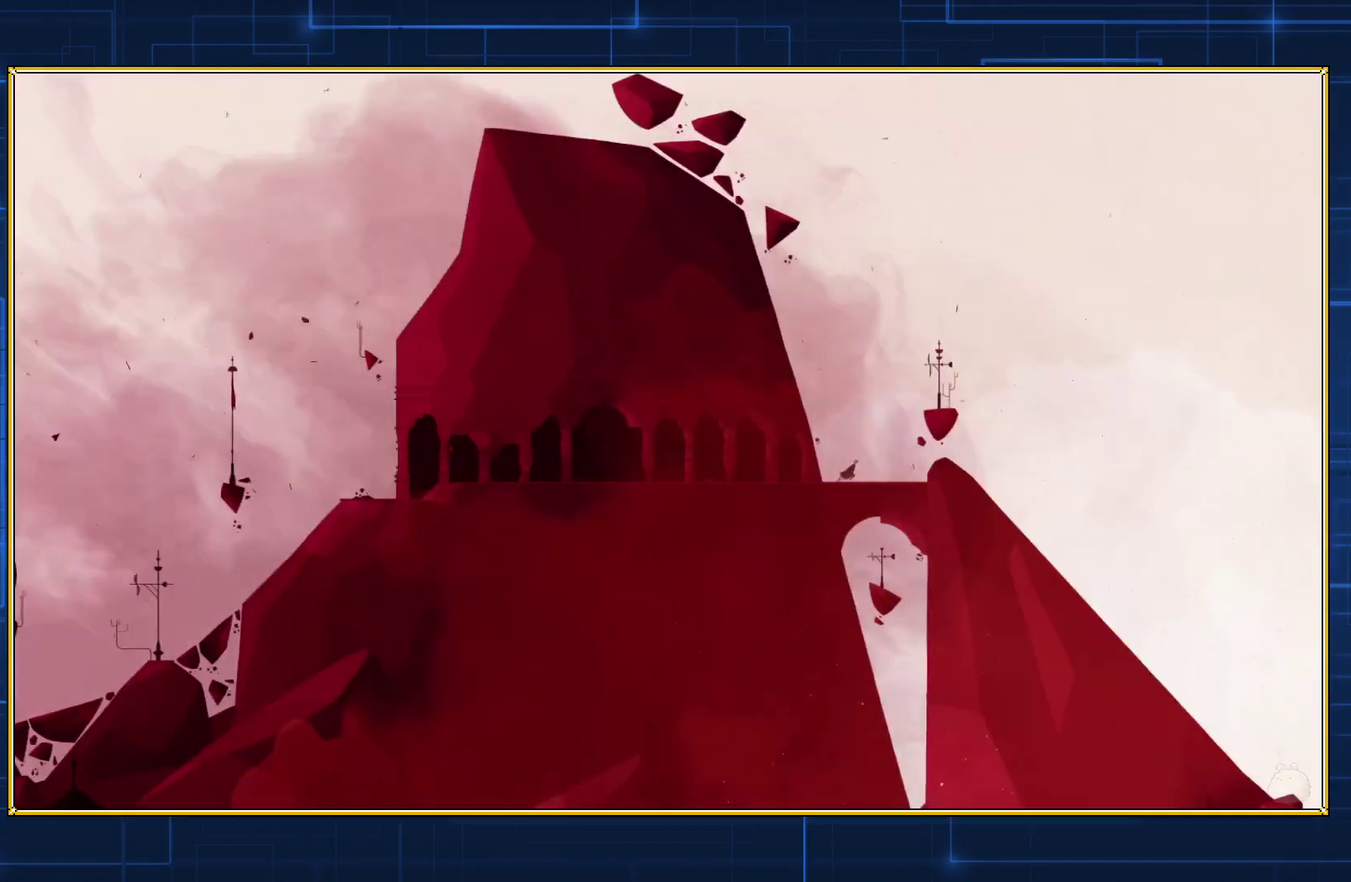
{"buttons": ["DPAD_RIGHT"], "events": []}
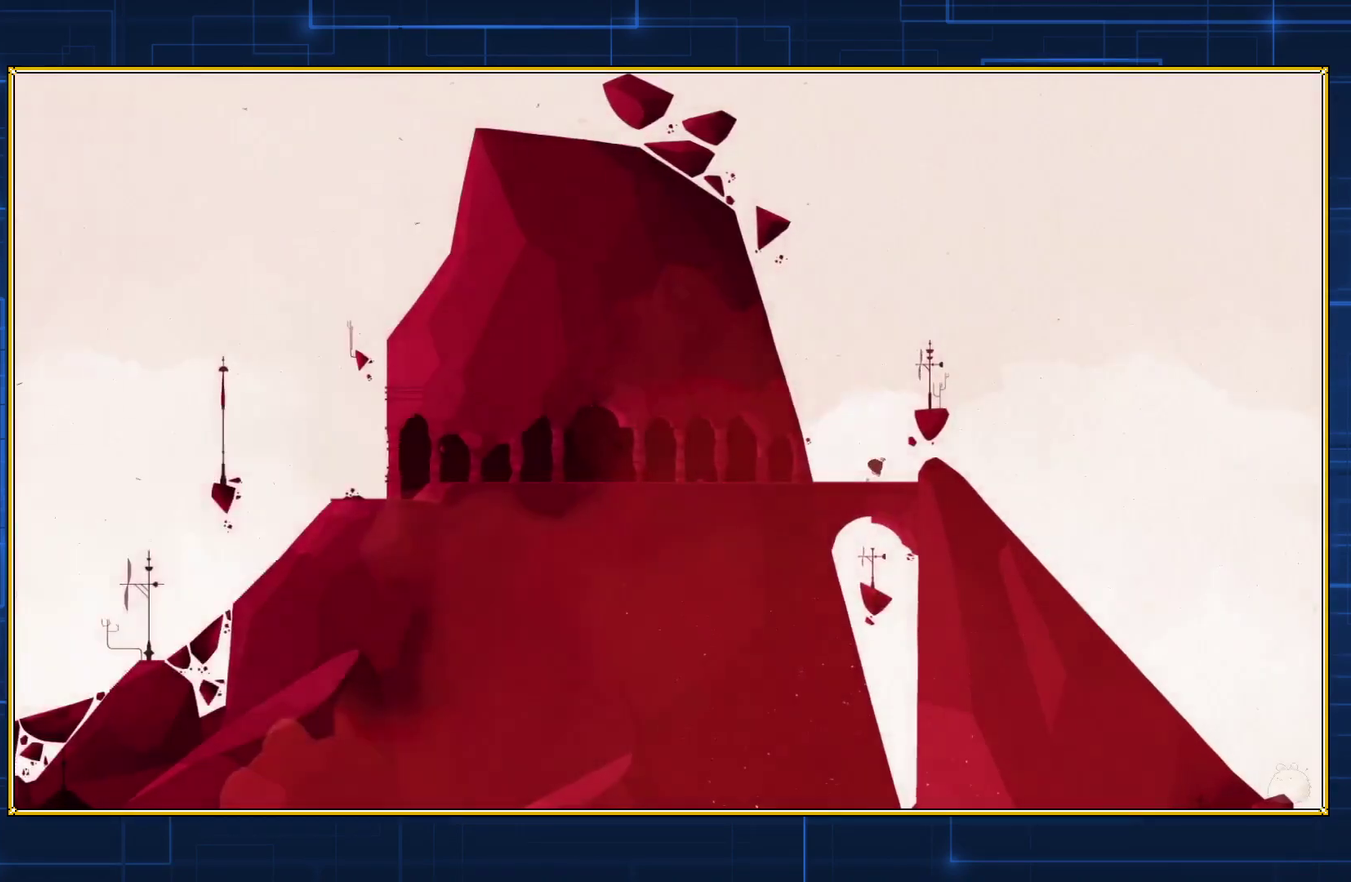
{"buttons": ["DPAD_RIGHT"], "events": []}
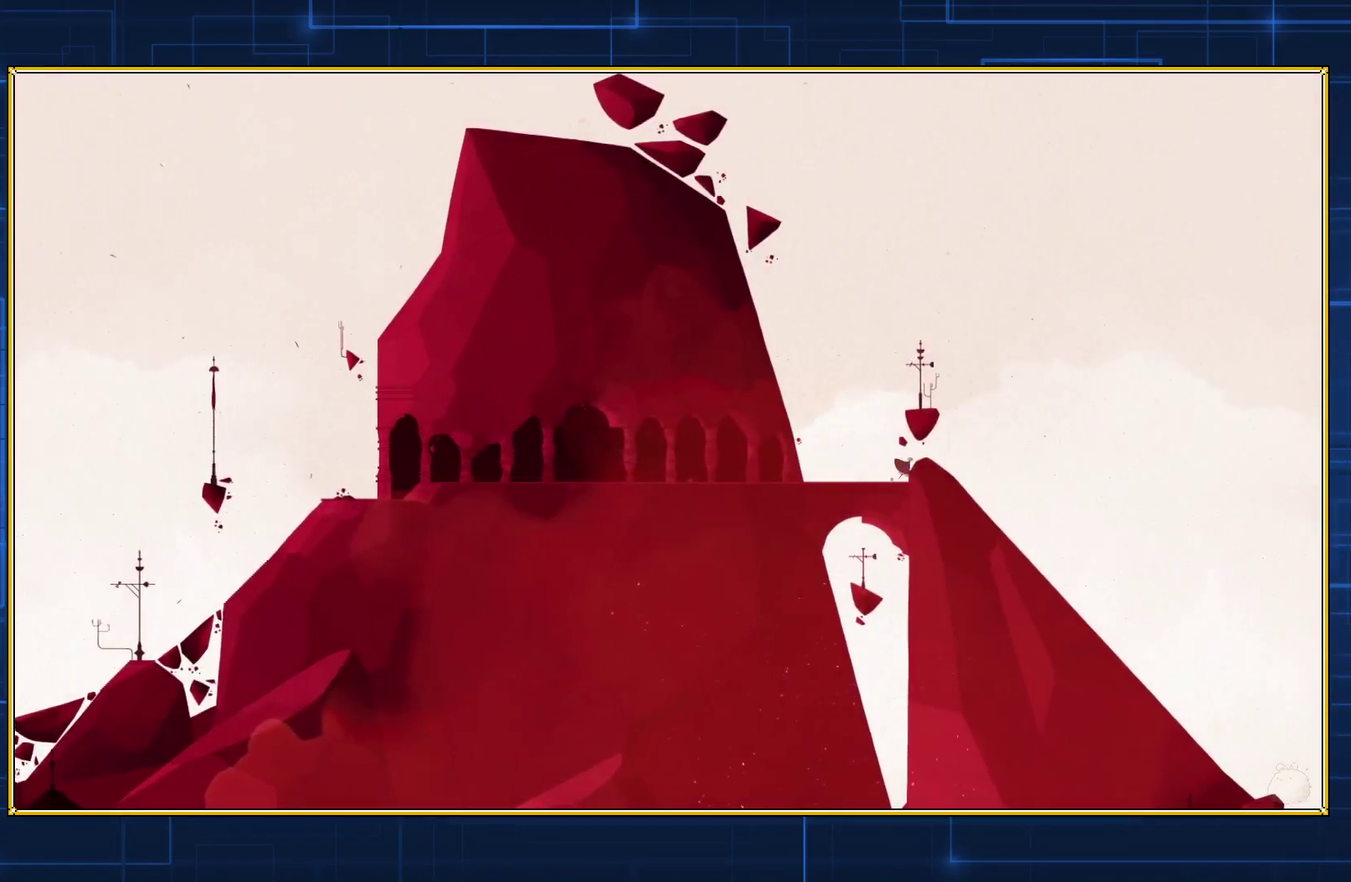
{"buttons": ["DPAD_RIGHT"], "events": []}
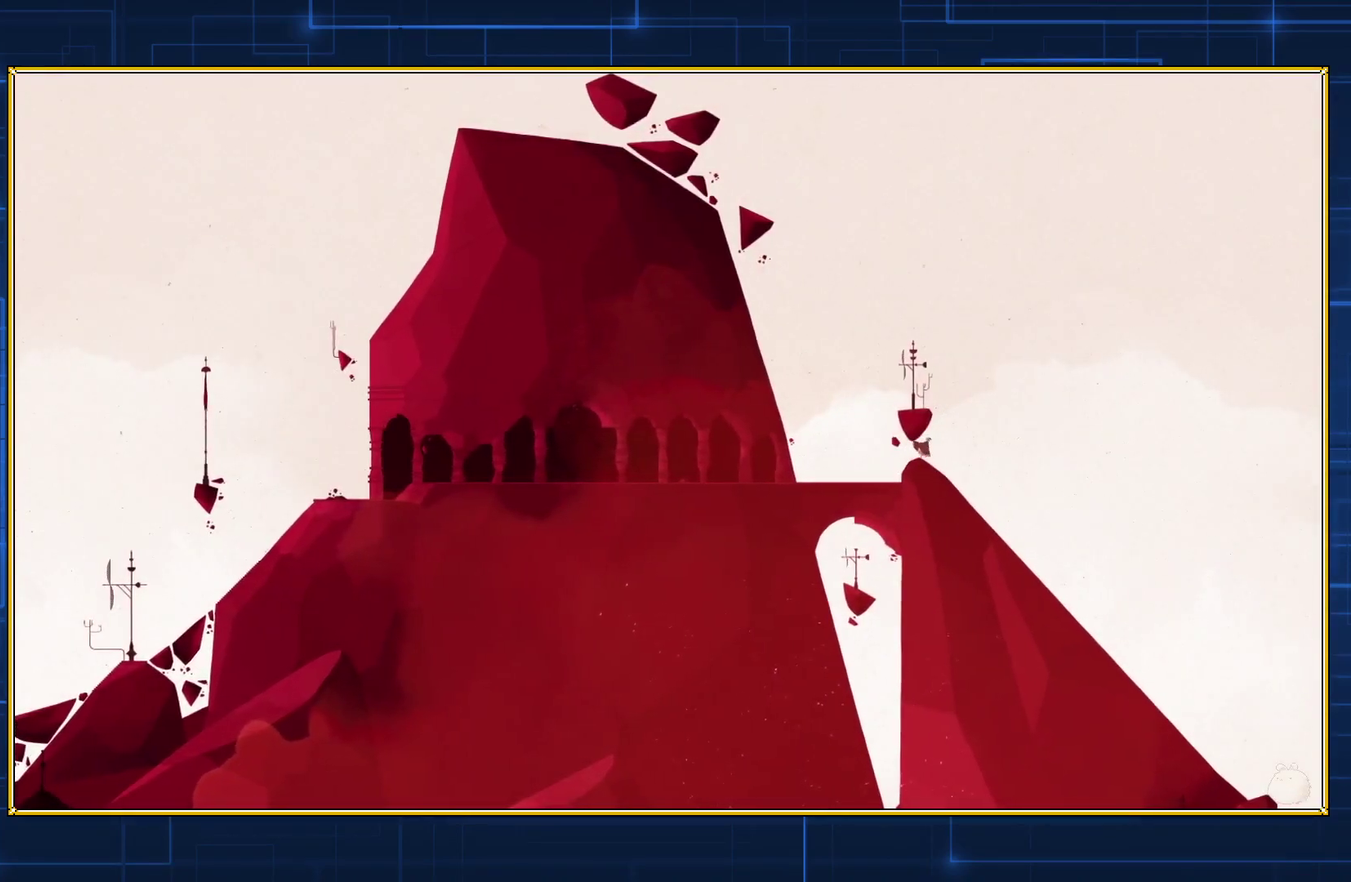
{"buttons": ["DPAD_RIGHT"], "events": []}
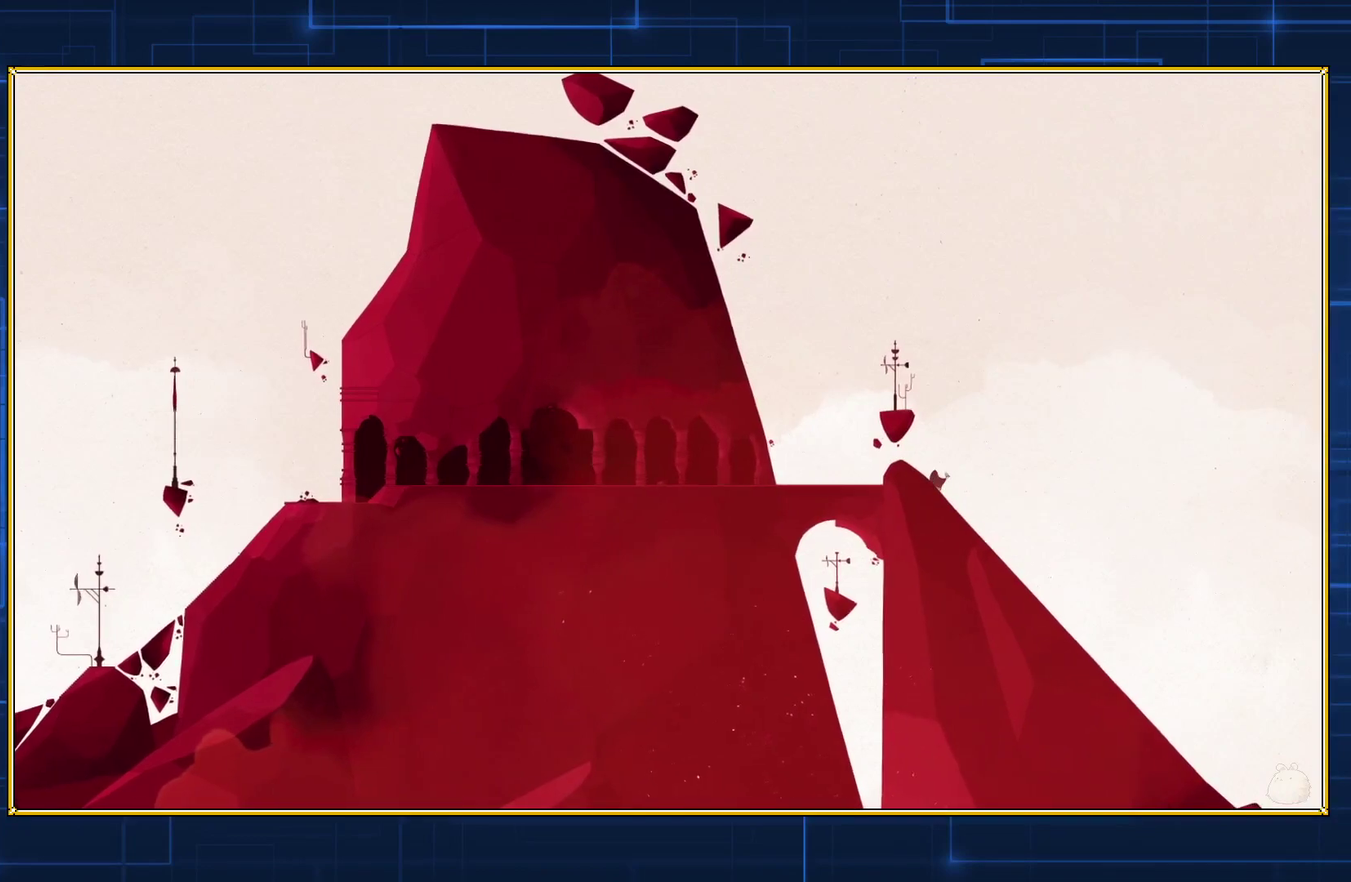
{"buttons": ["DPAD_RIGHT"], "events": []}
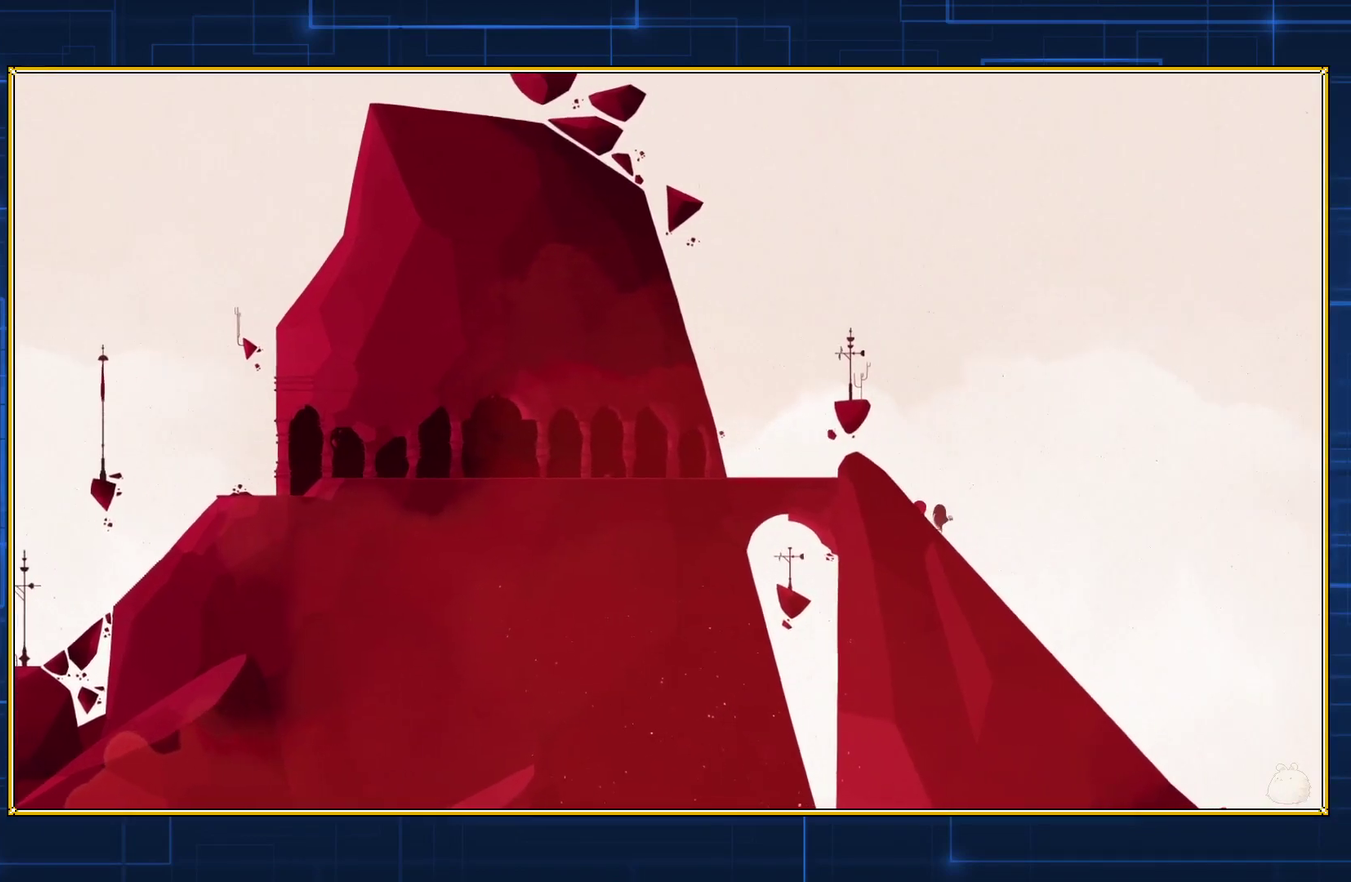
{"buttons": ["DPAD_RIGHT"], "events": []}
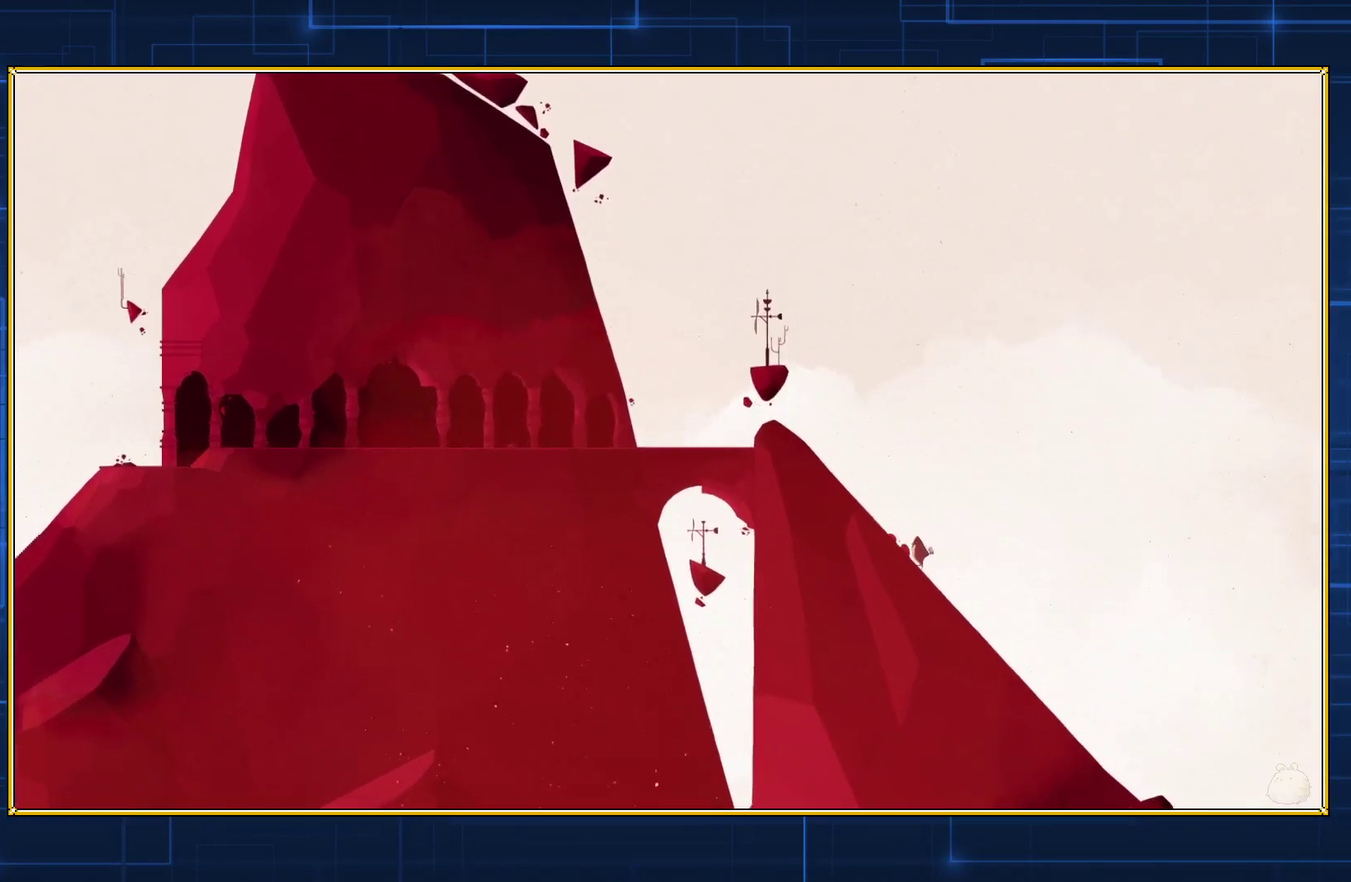
{"buttons": ["DPAD_RIGHT"], "events": []}
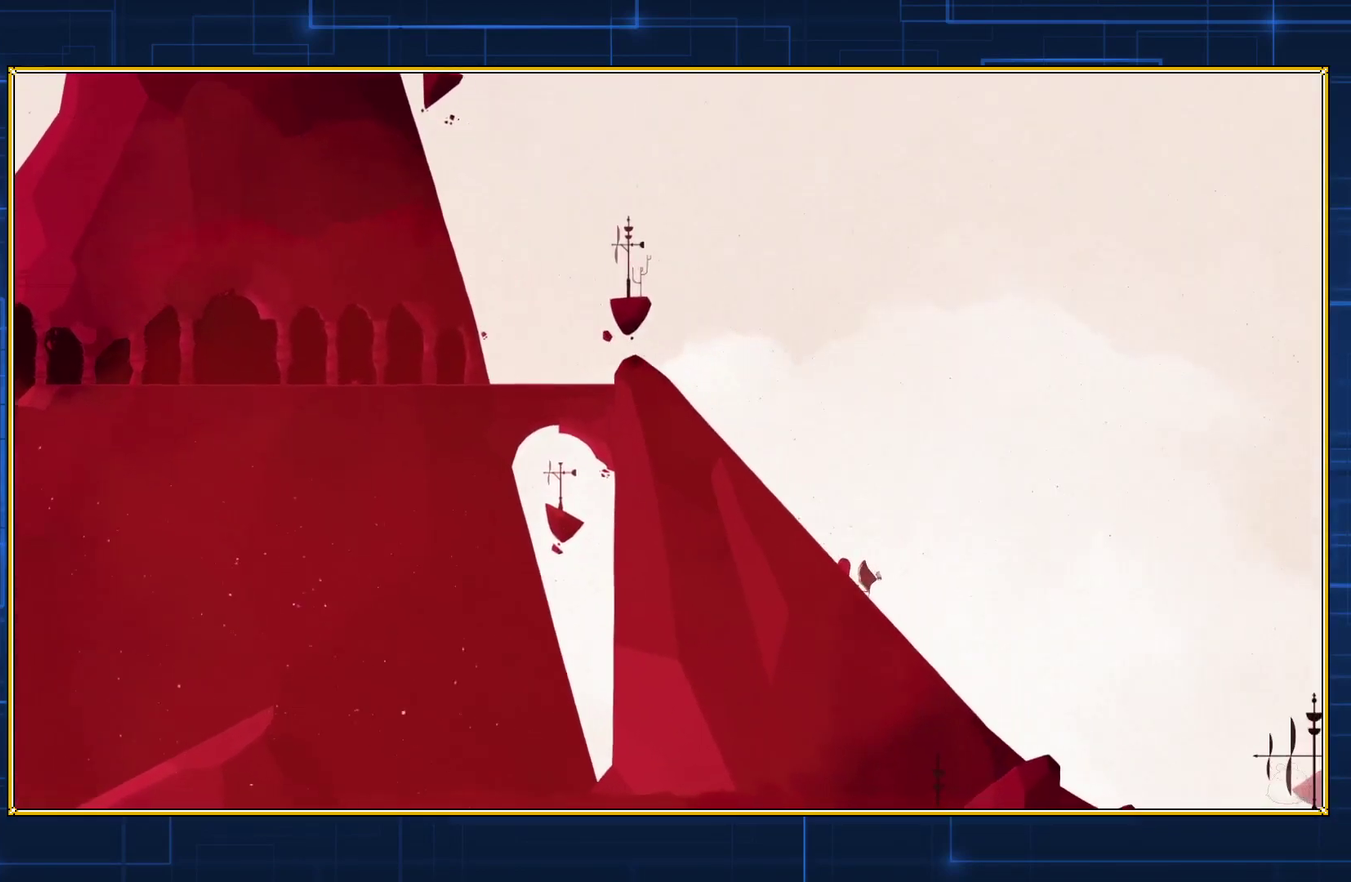
{"buttons": ["DPAD_RIGHT"], "events": []}
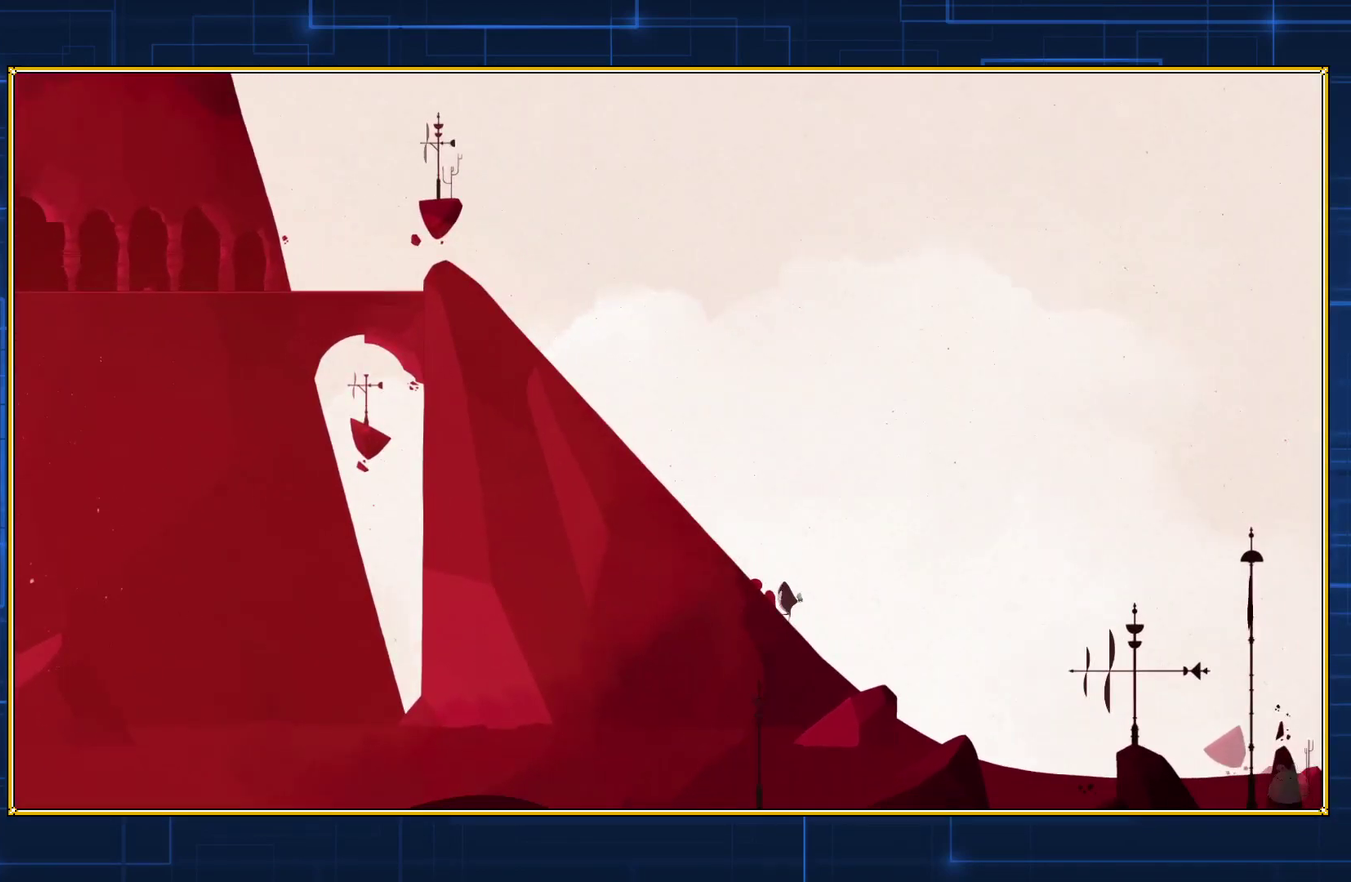
{"buttons": ["DPAD_RIGHT"], "events": []}
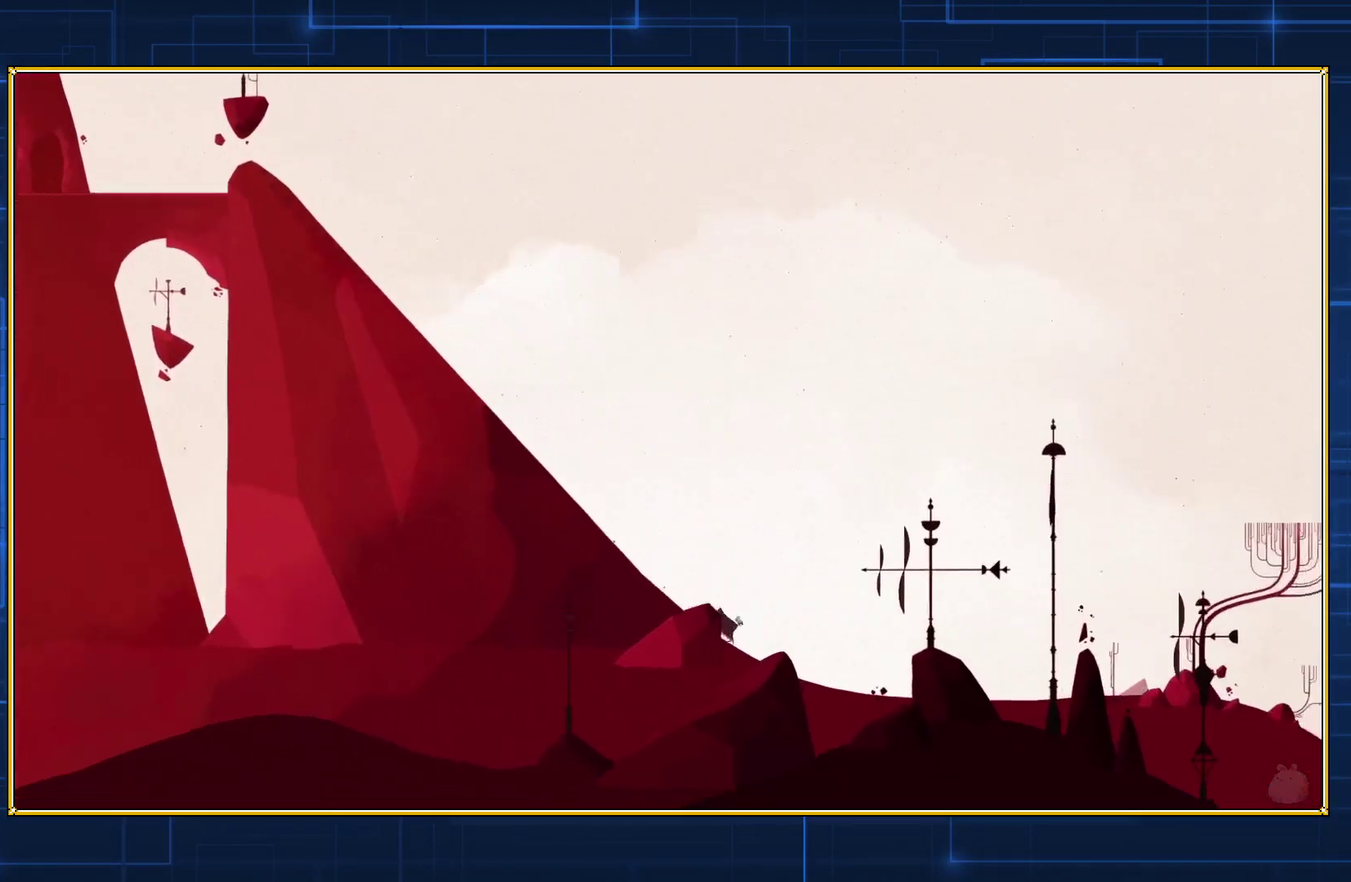
{"buttons": ["DPAD_RIGHT"], "events": []}
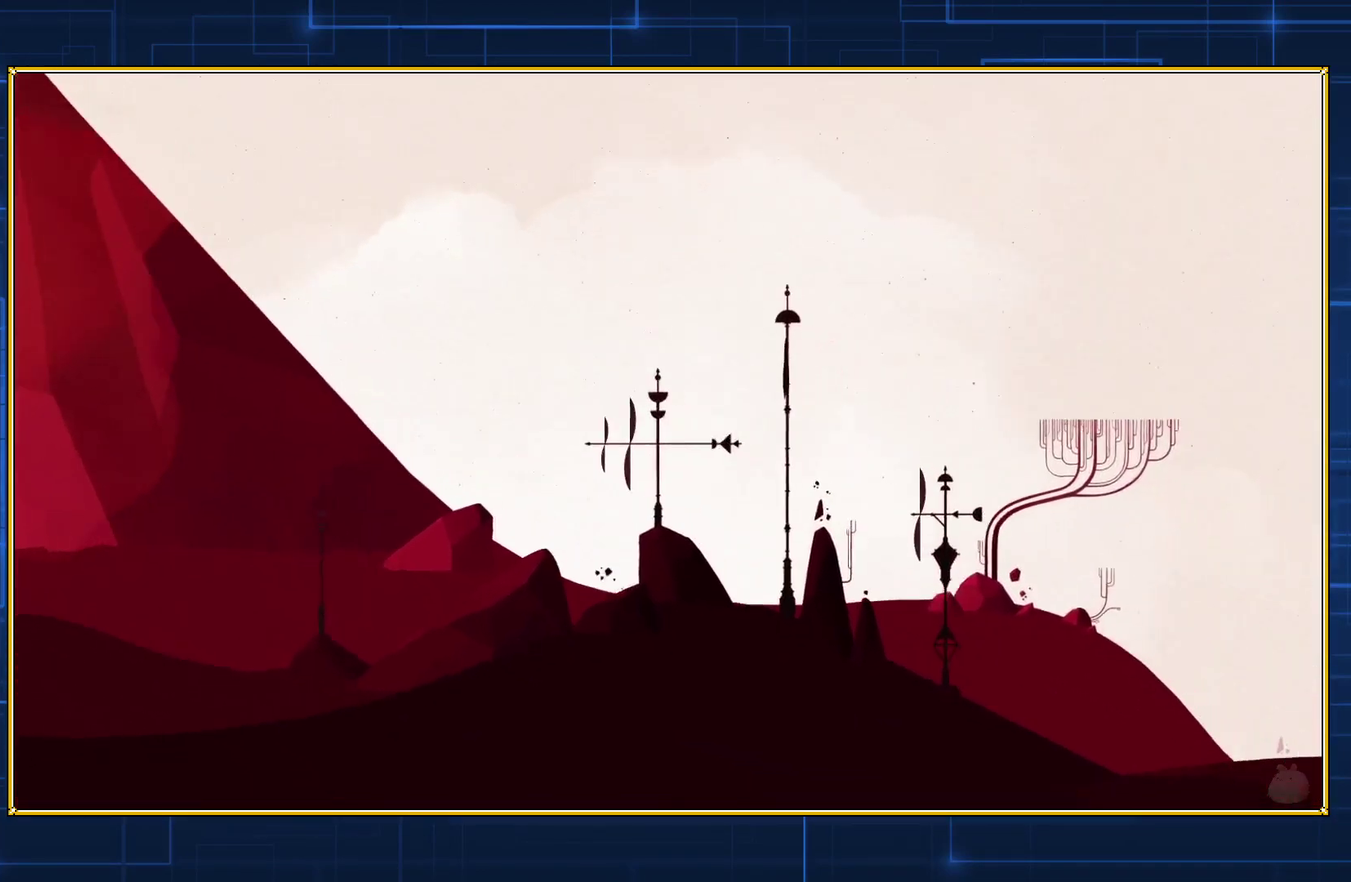
{"buttons": ["DPAD_RIGHT"], "events": []}
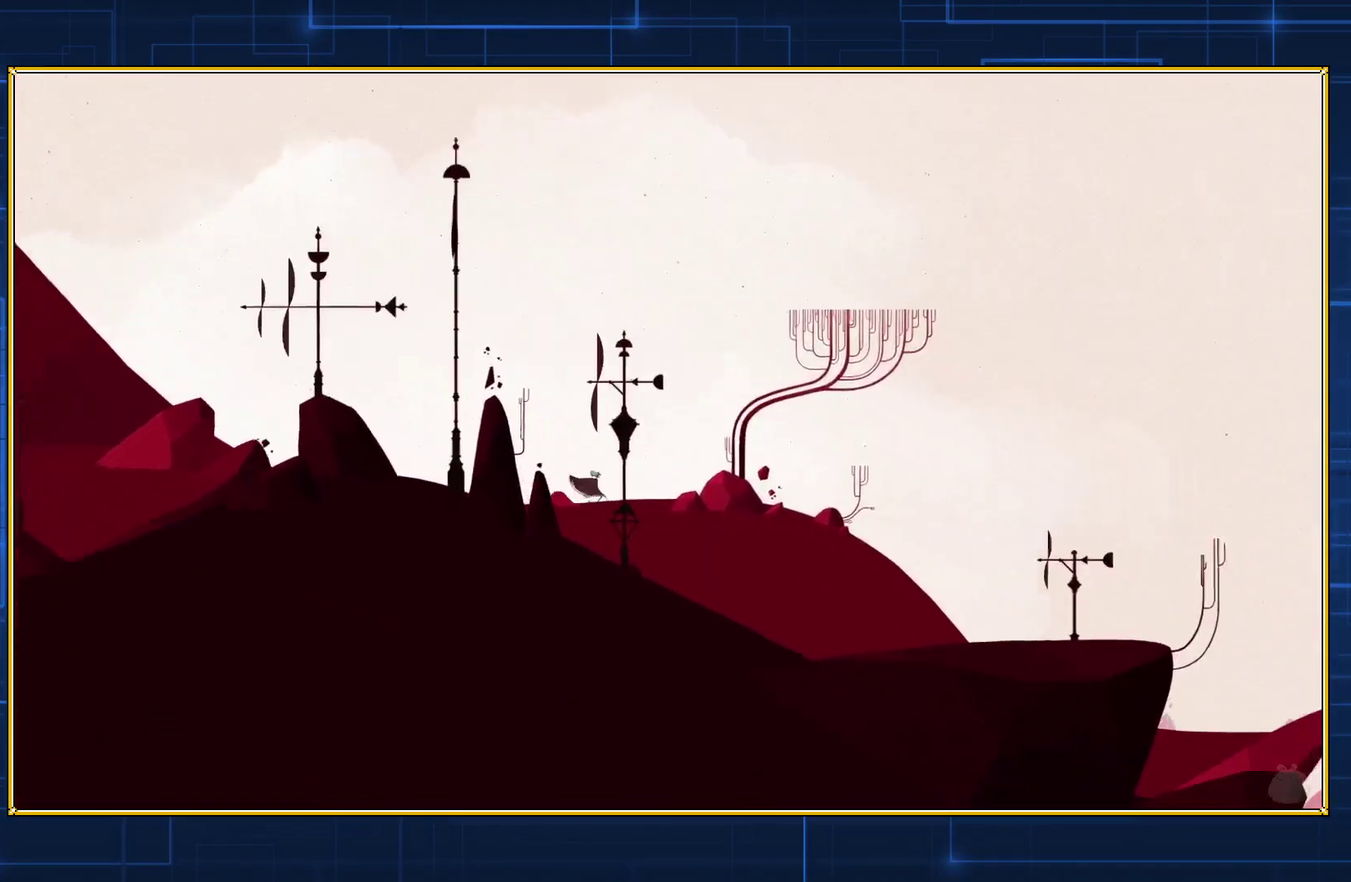
{"buttons": ["DPAD_RIGHT"], "events": []}
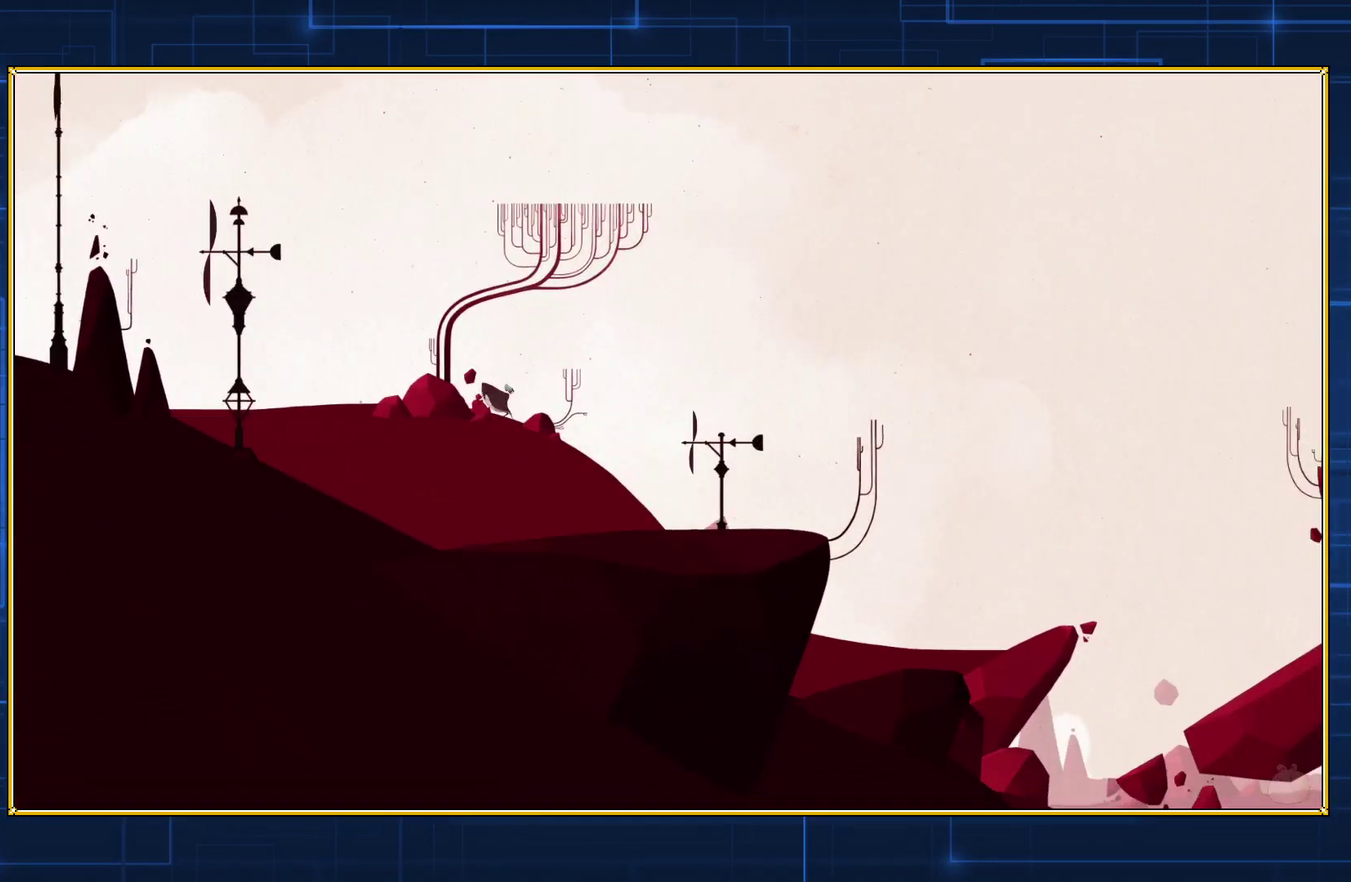
{"buttons": ["DPAD_RIGHT"], "events": []}
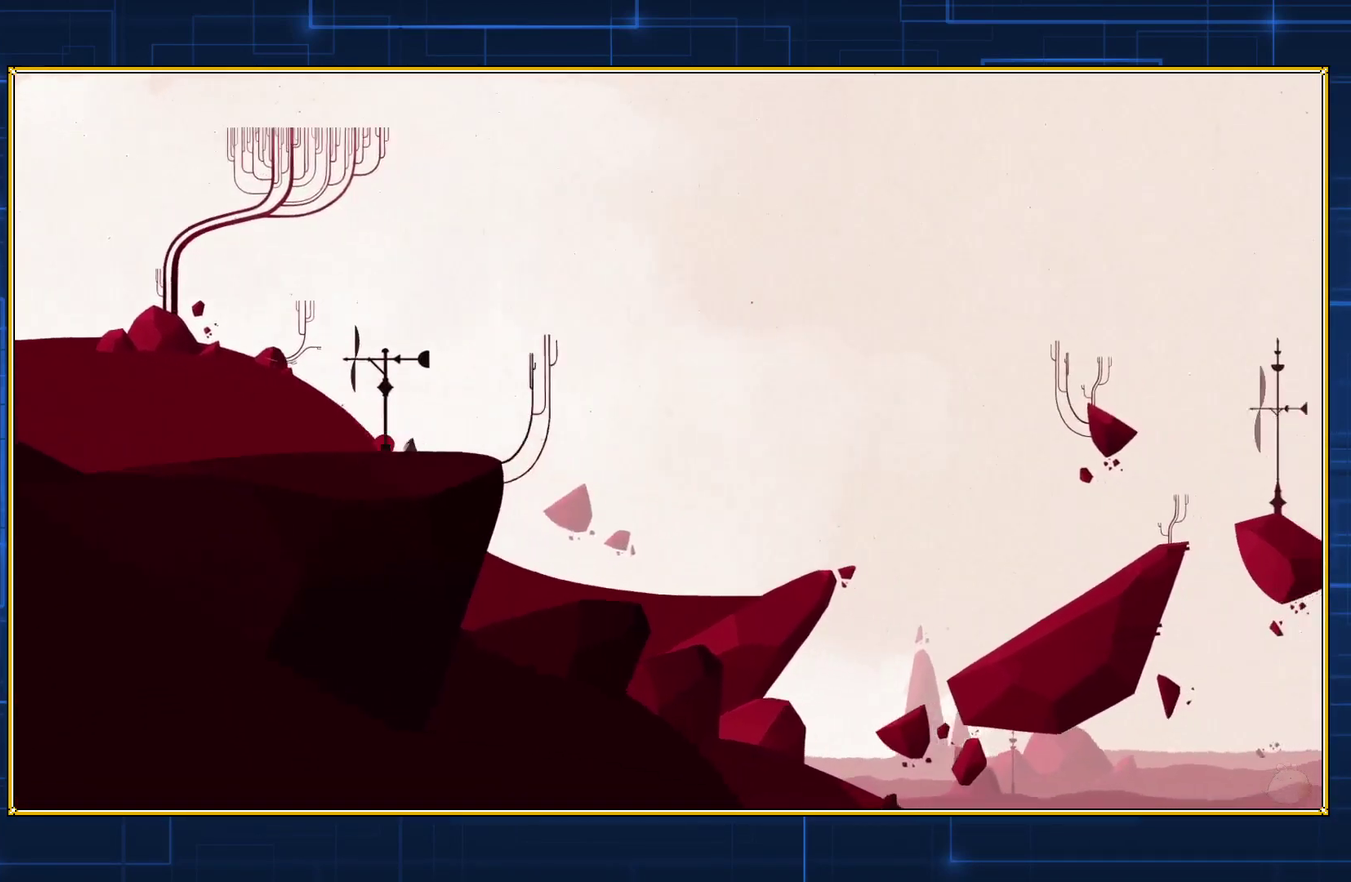
{"buttons": ["DPAD_RIGHT"], "events": []}
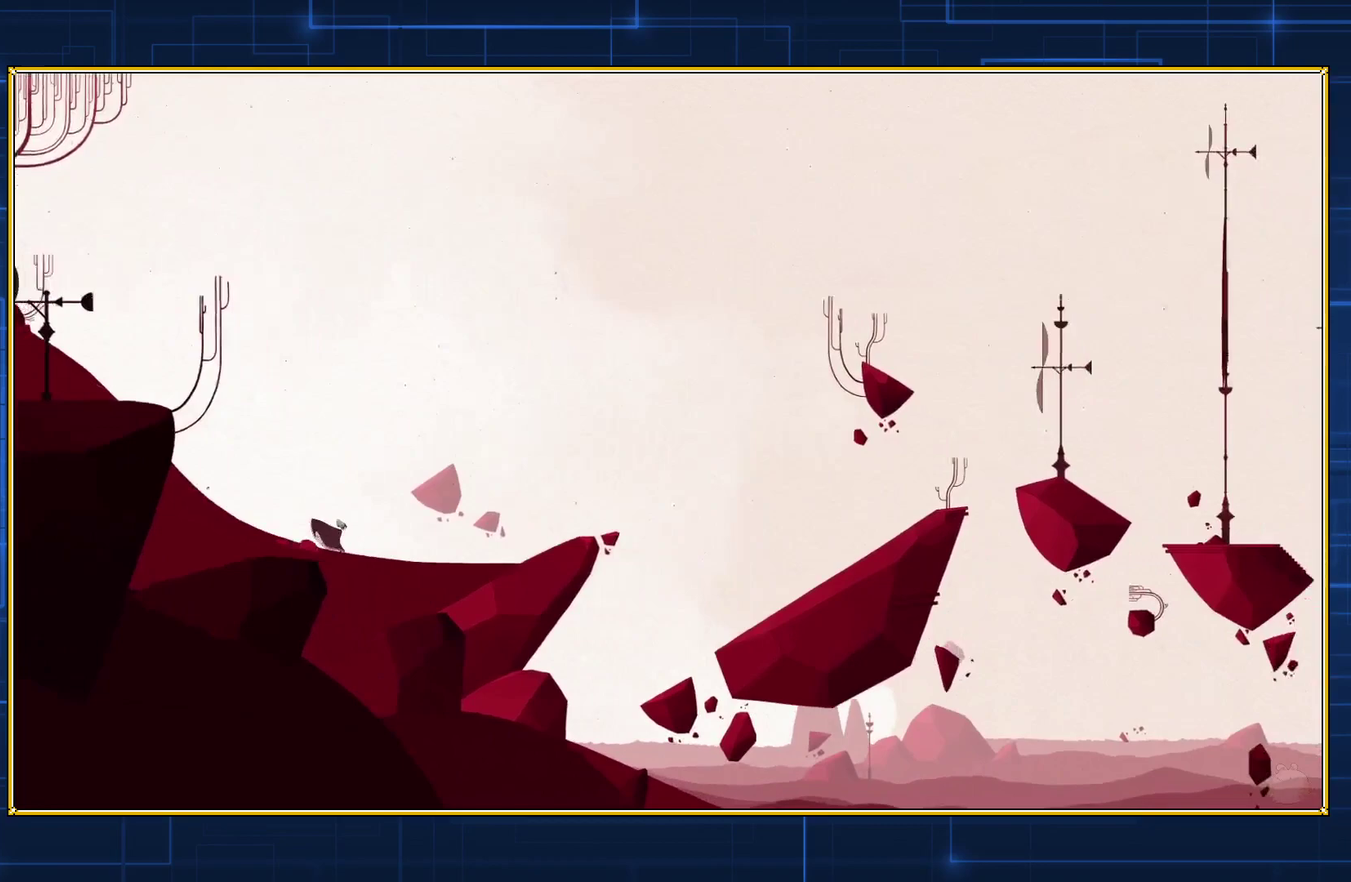
{"buttons": ["DPAD_RIGHT"], "events": []}